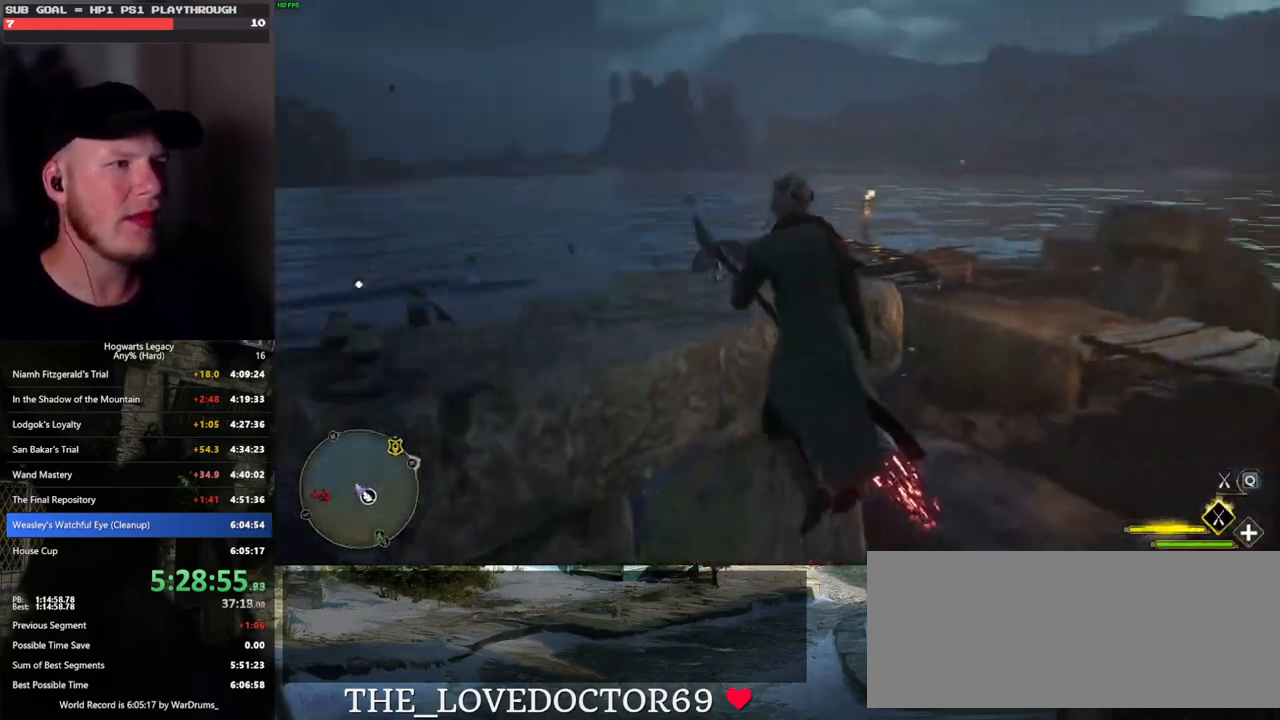
Gameplay with keyboard and mouse; each line is a JSON object with the keys and mouse buttons held at the frame after it. "events" lists presses ("down") and releases ("up") of ".", "/", "0", "1", "2", "3", "4", "5", "6", "7", "8", "9", "a", "alt_l", "alt_r", "b", "backslash", "backspace", "c", "caps_lock", "comma", "ctrl_l", "ctrl_r", "d", "e", "equals", "escape", "f", "f1", "f10", "f11", "f12", "f2", "f3", "f4", "f5", "f6", "f7", "f8", "f9", "g", "h", "i", "j", "k", "l", "lbracket", "m", "minus", "n", "o", "p", "q", "quote", "r", "rbracket", "return", "s", "semicolon", "shift_l", "shift_r", "space", "super", "t", "tab", "tilde", "u", "v", "w", "x", "y", "z", "mouse_left", "mouse_wheel", "mouse_right", "mouse_mb4" and "mouse_mb5" between this image and that frame as [ms after this image, input, new state], when the widget could be followed in between. "mouse_left", "mouse_wheel", "mouse_right", "mouse_mb4", "mouse_mb5" = the "left", "wheel", "right", "mb4", "mb5" buttons of the "mouse" list. No other keys are recorded. "wheel" means that the mouse wheel is clicked or scrolled. Mouse movement is not recorded.
{"keys": ["d", "w"], "mouse": [], "events": [[200, "ctrl_l", "down"], [250, "d", "up"], [400, "ctrl_l", "up"], [400, "d", "down"]]}
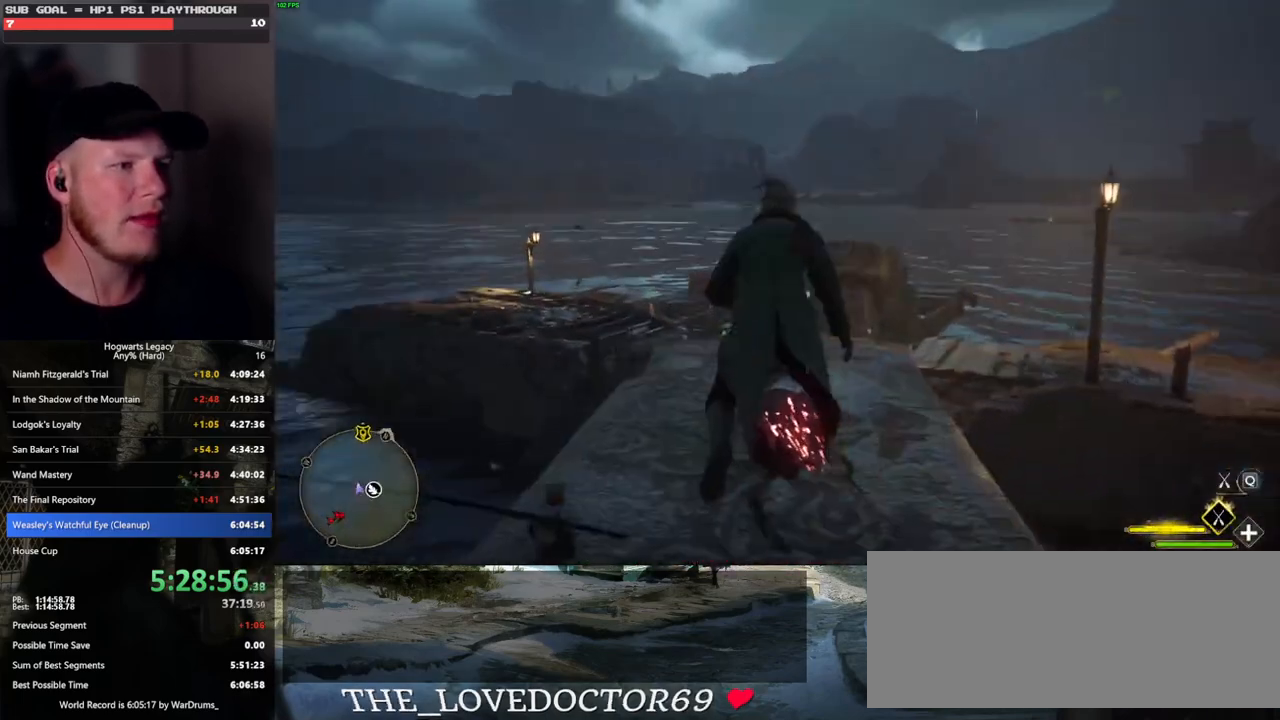
{"keys": ["w"], "mouse": [], "events": [[83, "d", "up"], [200, "space", "down"], [500, "space", "up"]]}
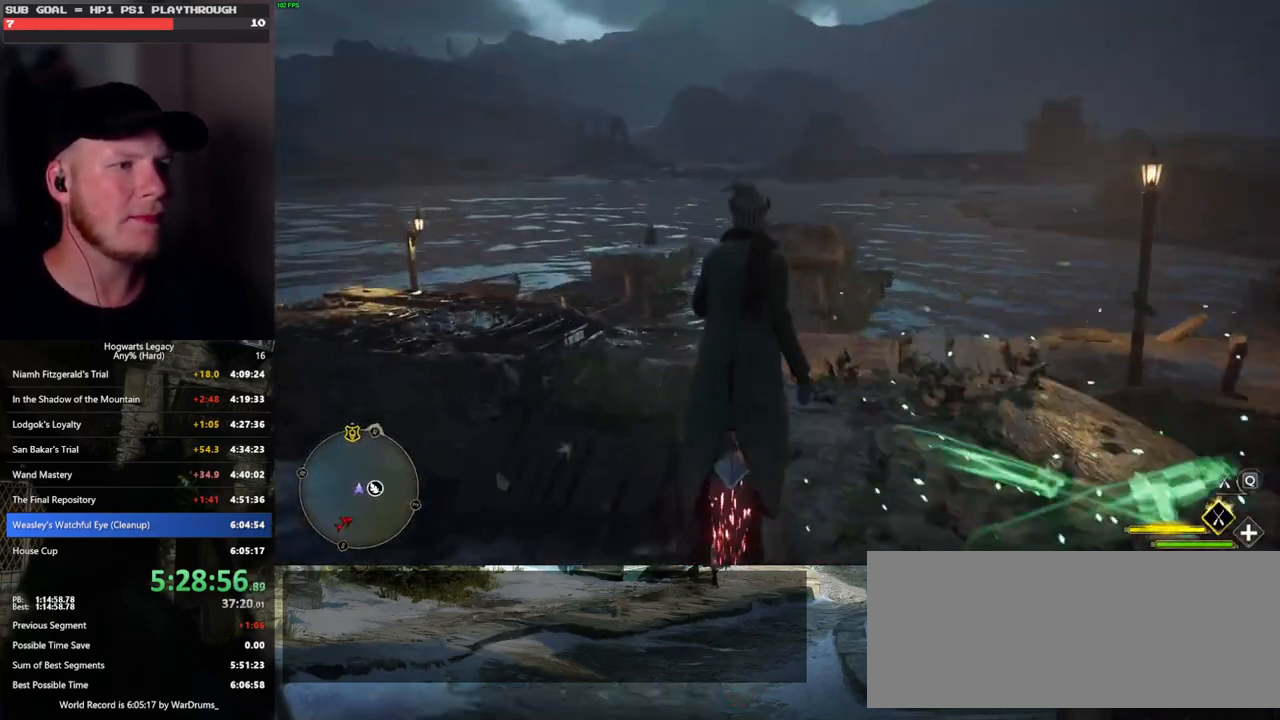
{"keys": ["w"], "mouse": [], "events": [[183, "mouse_left", "down"], [433, "mouse_left", "up"]]}
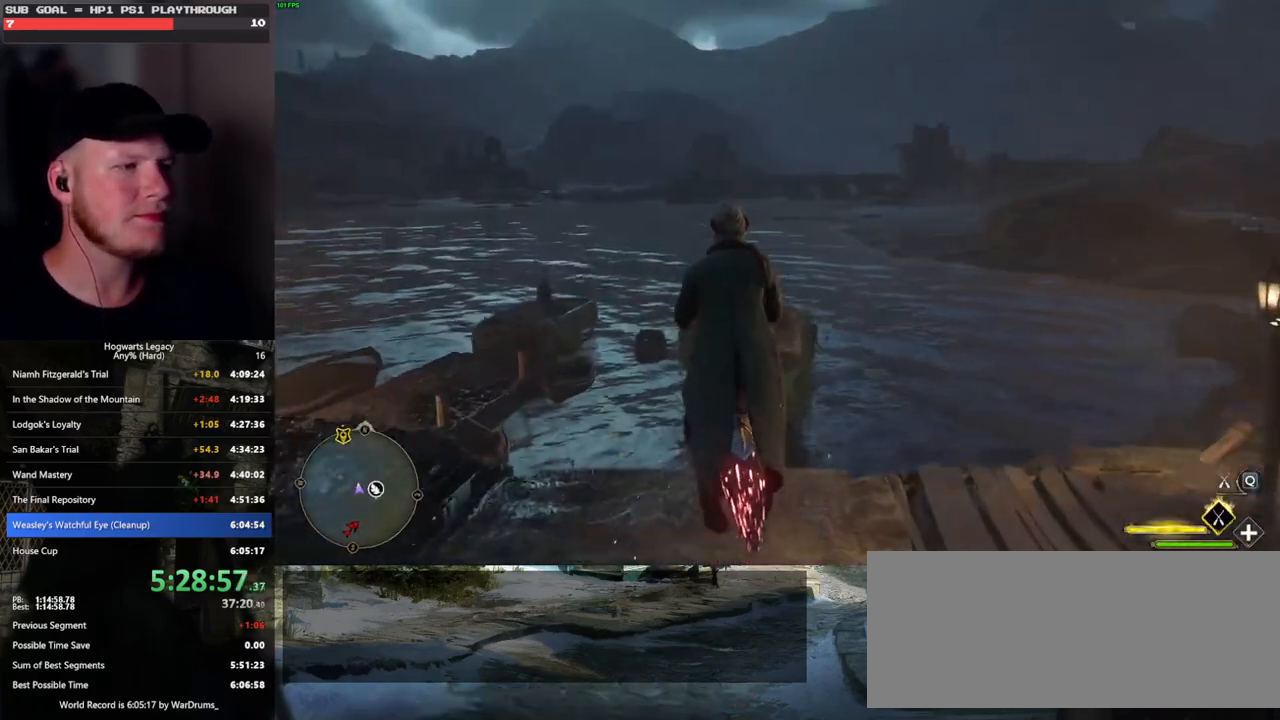
{"keys": ["w"], "mouse": [], "events": []}
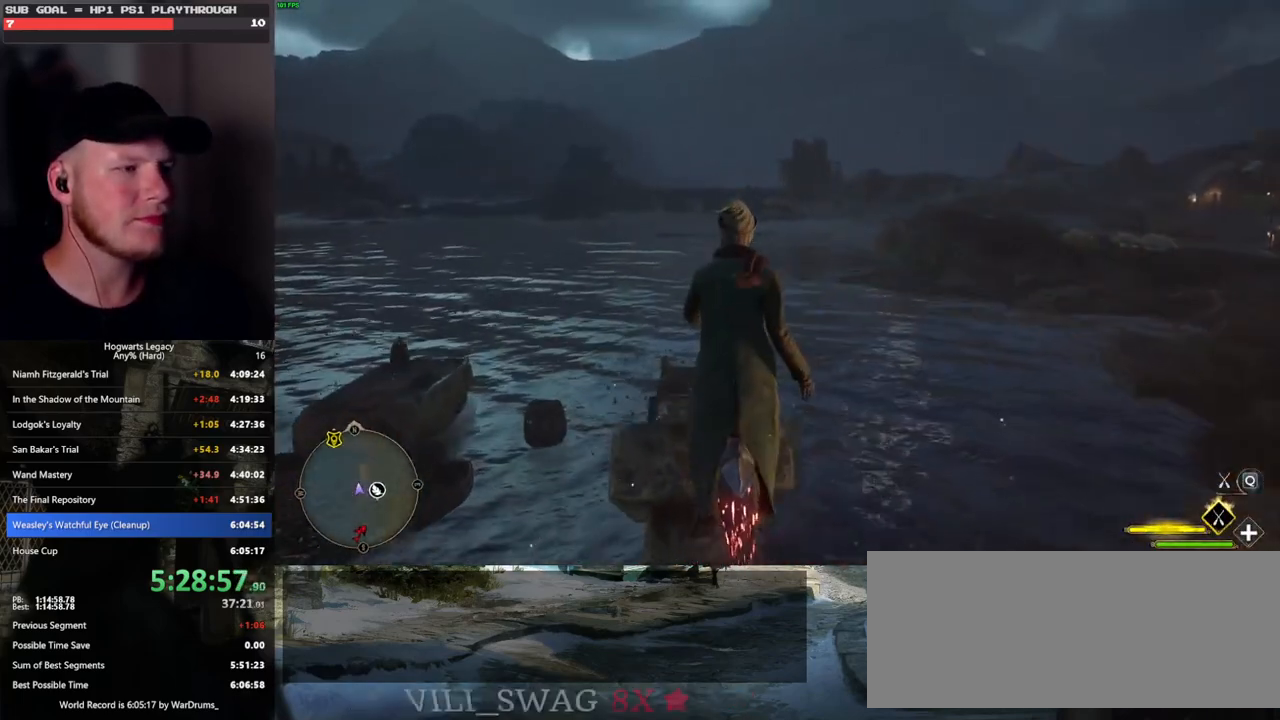
{"keys": ["ctrl_l"], "mouse": [], "events": [[367, "w", "up"], [450, "ctrl_l", "down"]]}
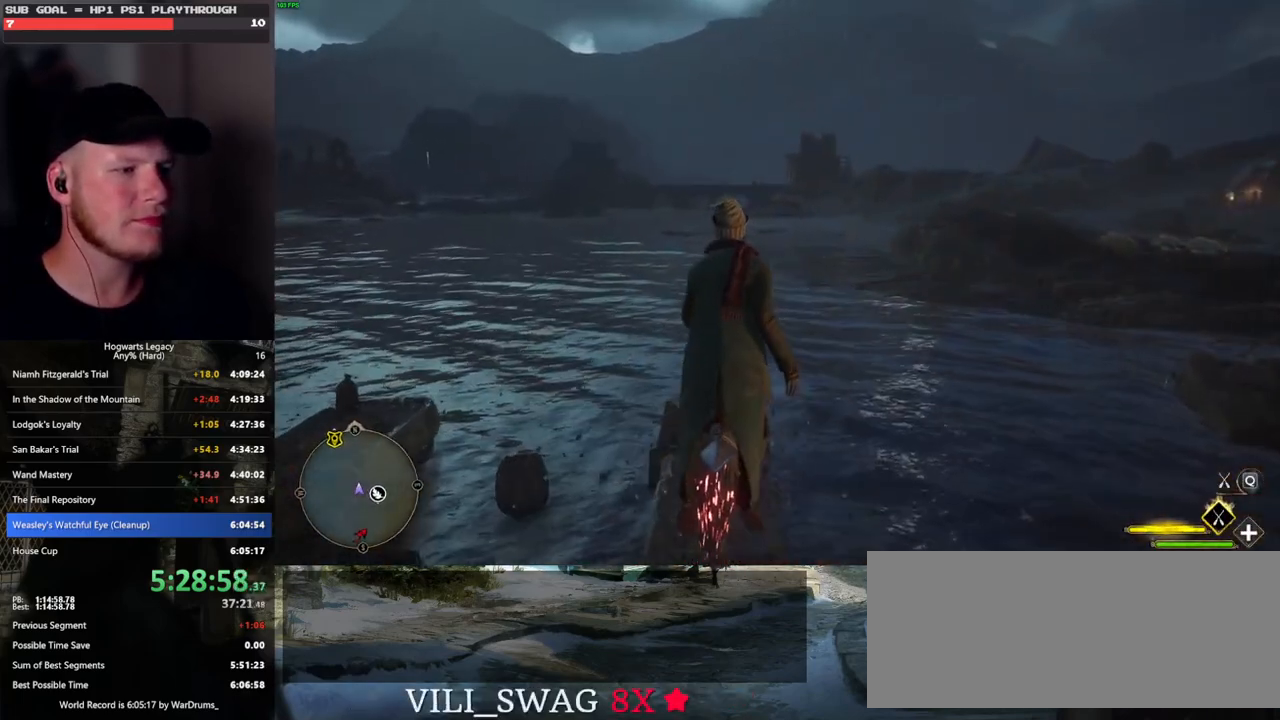
{"keys": ["ctrl_l", "s"], "mouse": [], "events": [[333, "s", "down"]]}
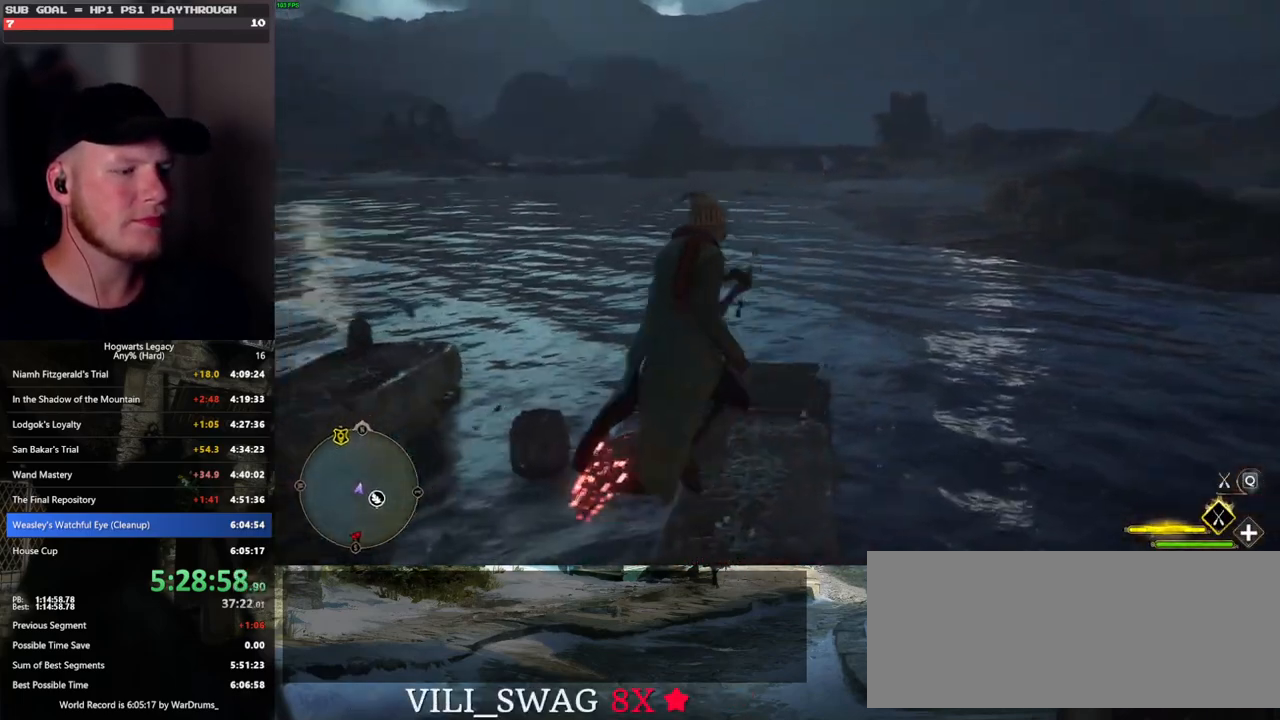
{"keys": ["w"], "mouse": [], "events": [[283, "s", "up"], [400, "ctrl_l", "up"], [400, "w", "down"]]}
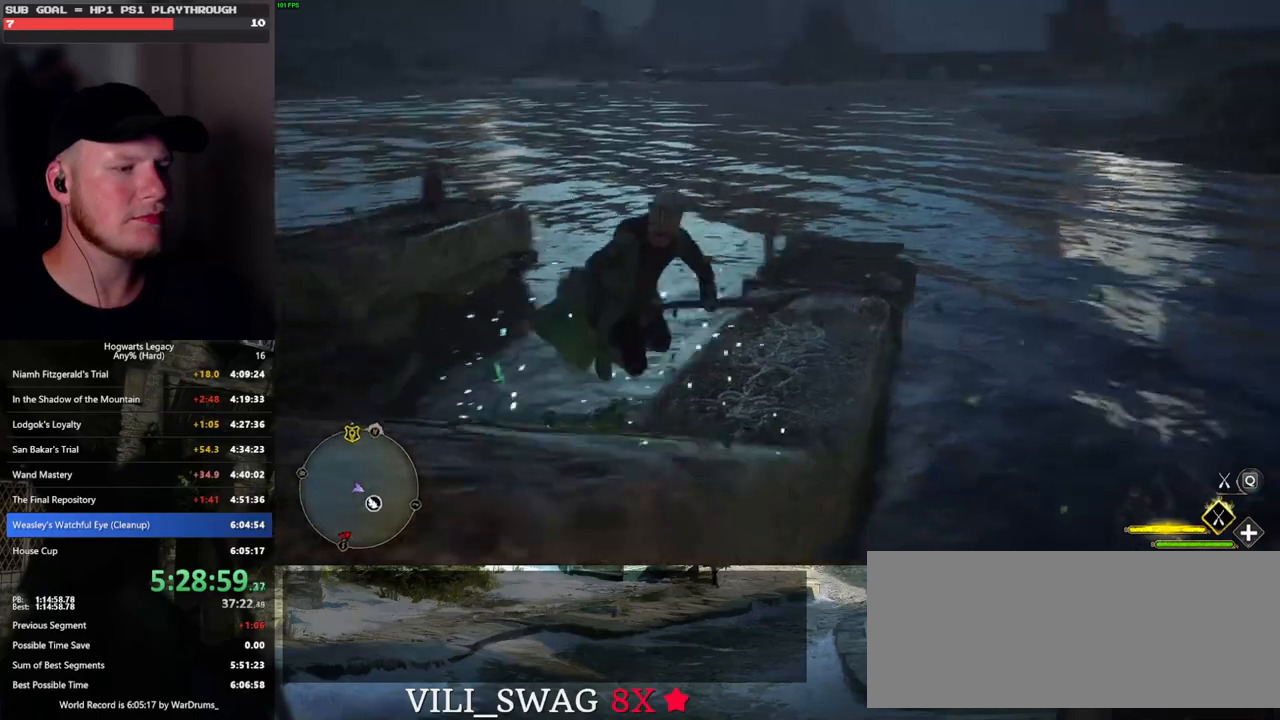
{"keys": ["w"], "mouse": [], "events": []}
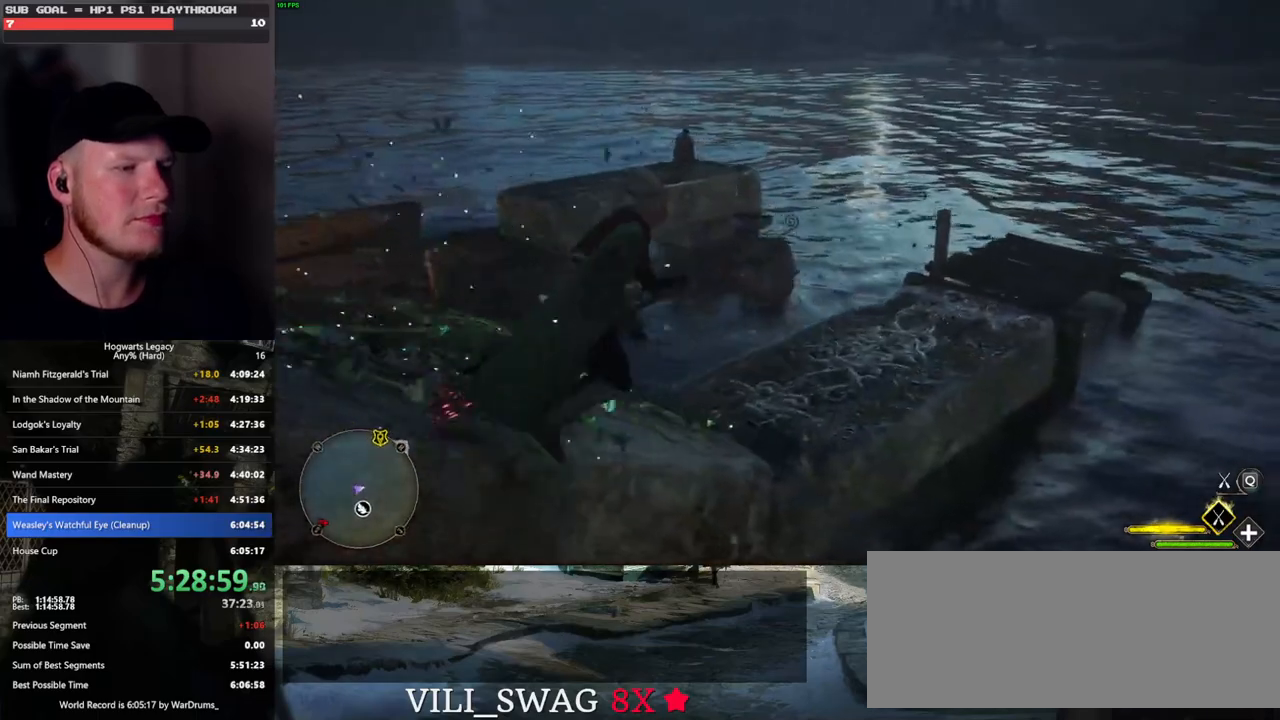
{"keys": ["w"], "mouse": [], "events": []}
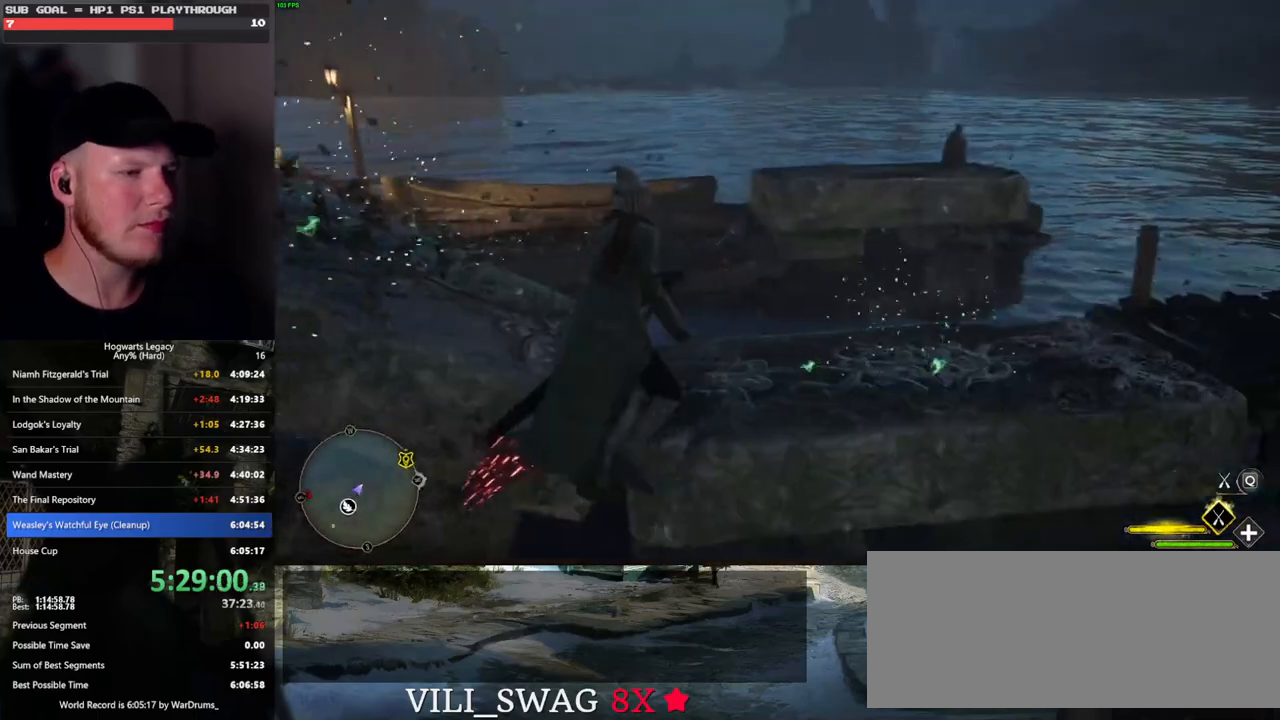
{"keys": ["a", "w"], "mouse": [], "events": [[317, "b", "down"], [450, "b", "up"], [467, "a", "down"]]}
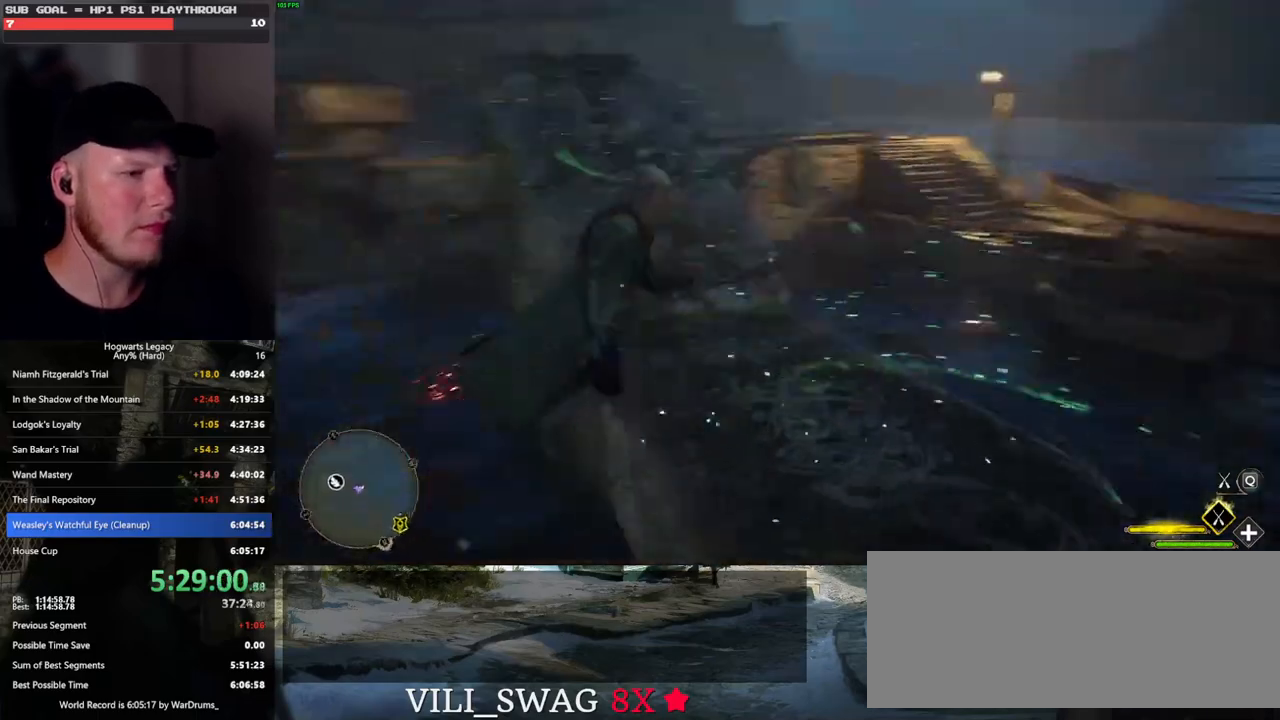
{"keys": ["a", "w"], "mouse": [], "events": [[50, "w", "up"], [150, "w", "down"], [217, "a", "up"], [317, "a", "down"]]}
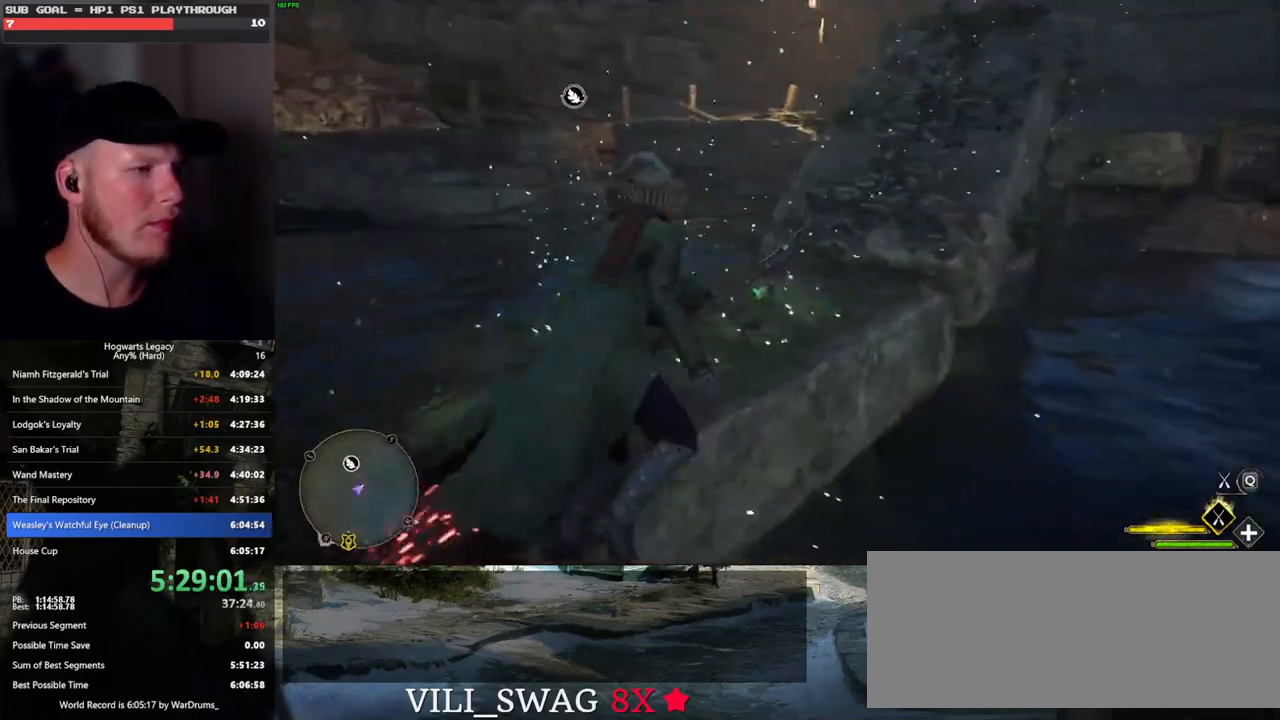
{"keys": ["w"], "mouse": [], "events": [[183, "a", "up"]]}
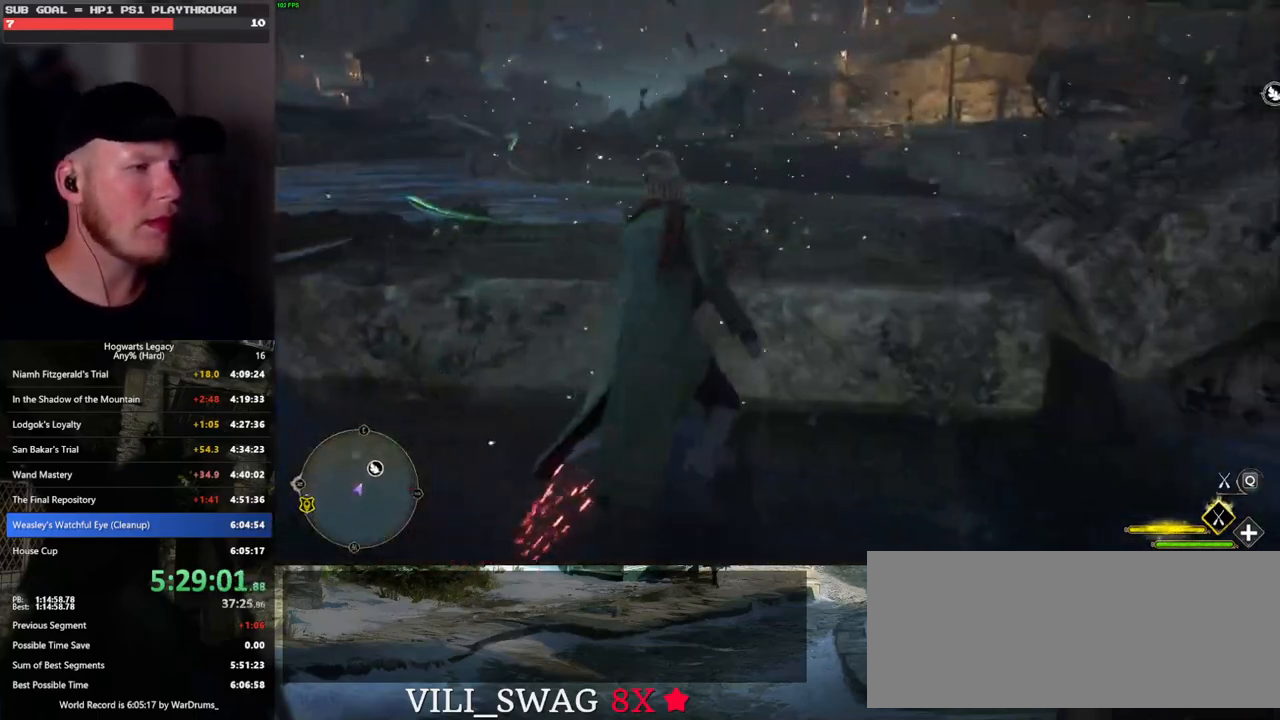
{"keys": [], "mouse": [], "events": [[333, "space", "down"], [450, "space", "up"], [467, "w", "up"]]}
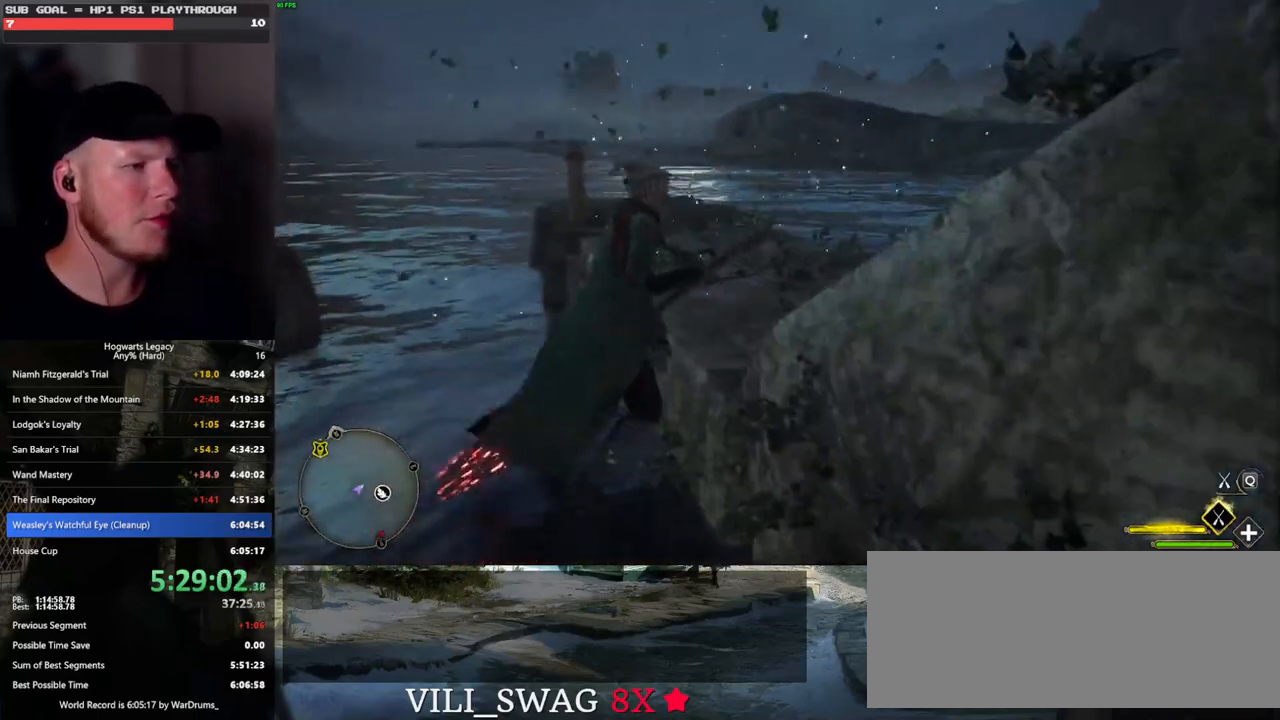
{"keys": [], "mouse": [], "events": [[267, "w", "down"], [317, "space", "down"], [383, "w", "up"], [400, "space", "up"]]}
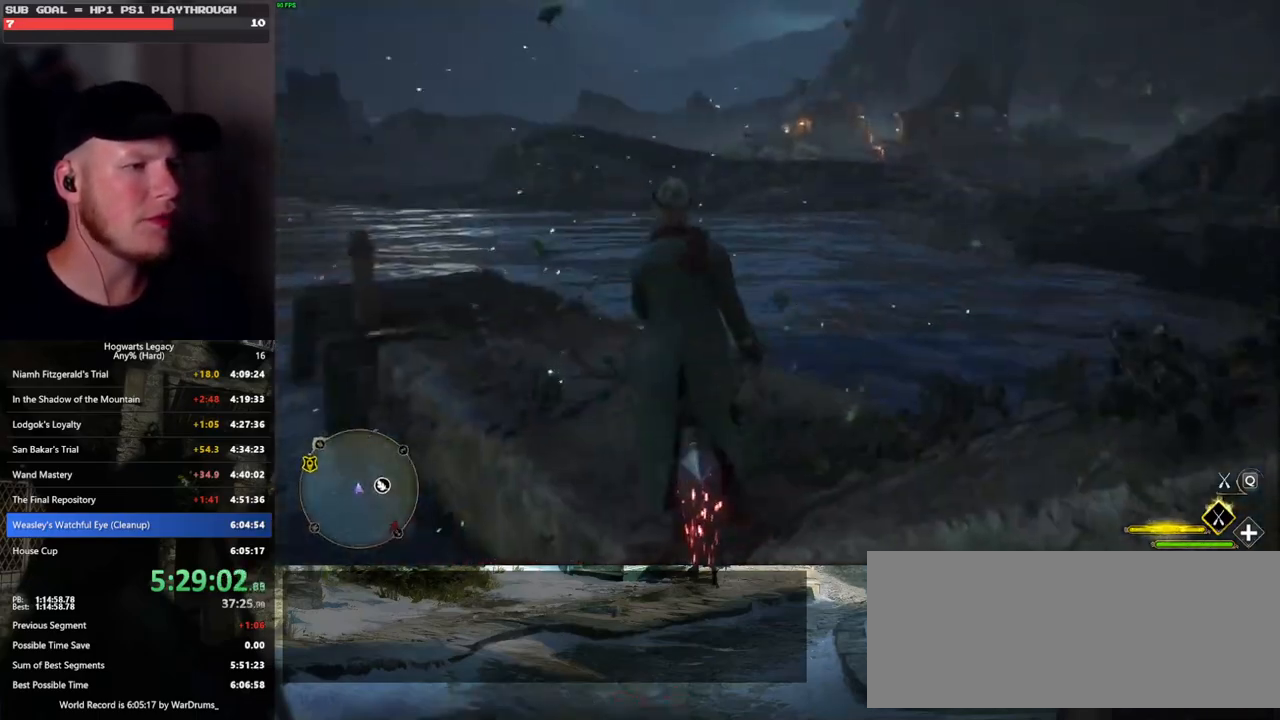
{"keys": [], "mouse": [], "events": [[267, "ctrl_l", "down"], [383, "ctrl_l", "up"]]}
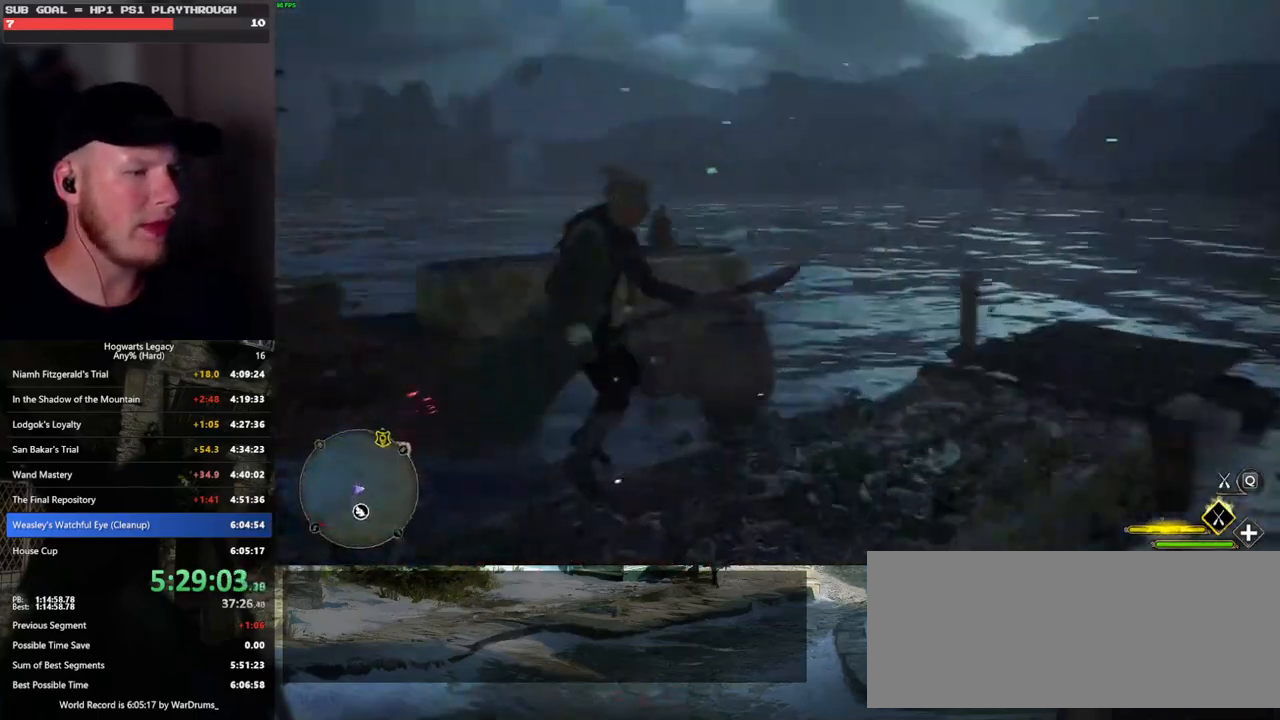
{"keys": ["w"], "mouse": [], "events": [[50, "w", "down"], [150, "w", "up"], [333, "w", "down"]]}
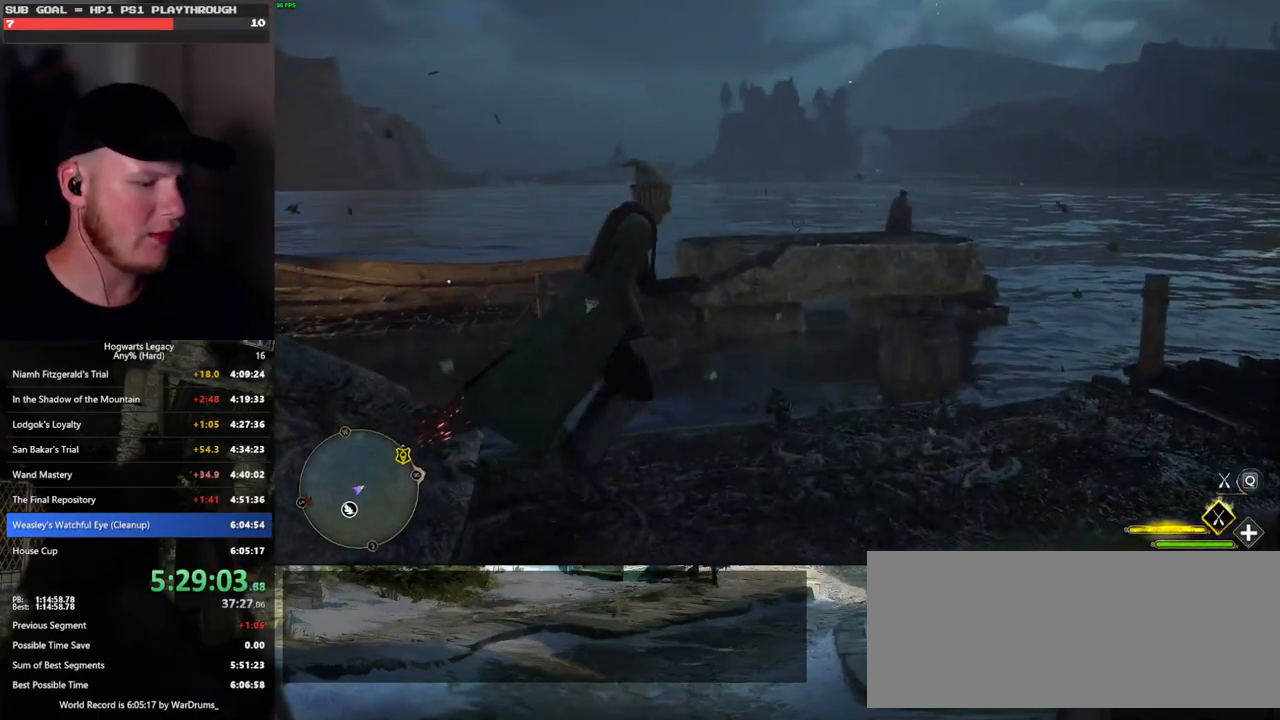
{"keys": ["b"], "mouse": [], "events": [[50, "w", "up"], [433, "b", "down"]]}
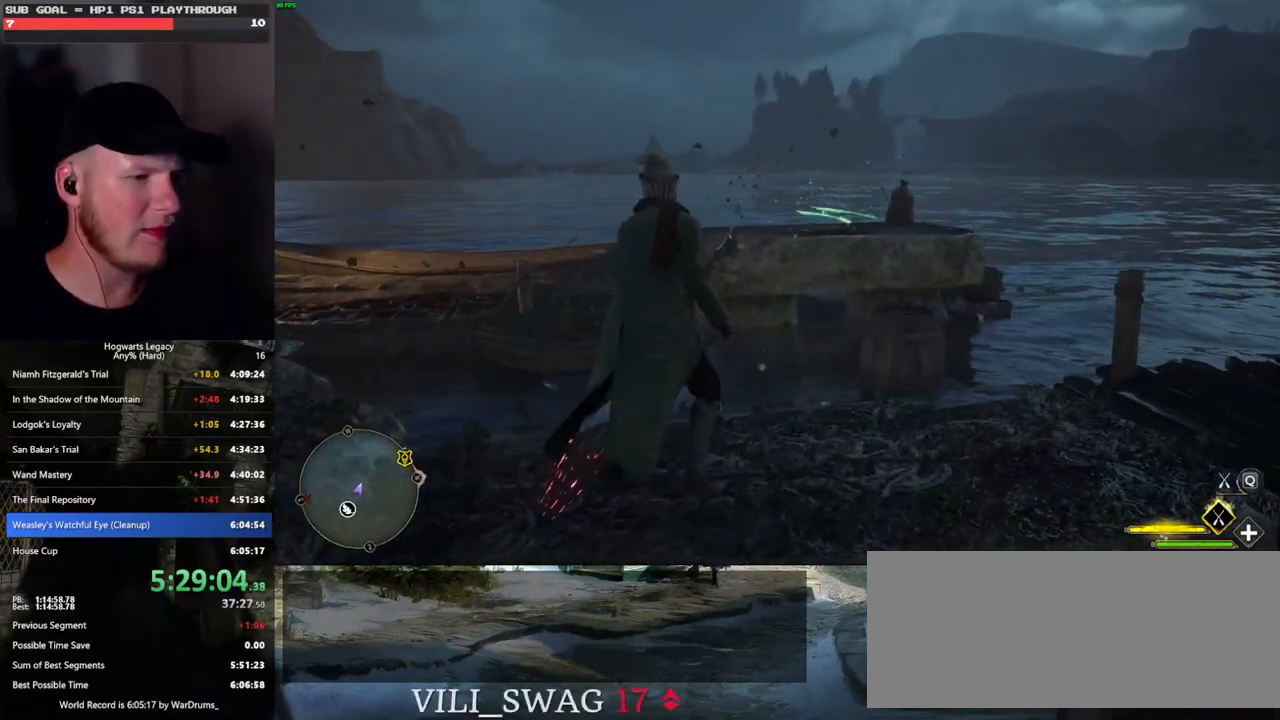
{"keys": [], "mouse": [], "events": [[33, "b", "up"], [67, "w", "down"], [483, "w", "up"]]}
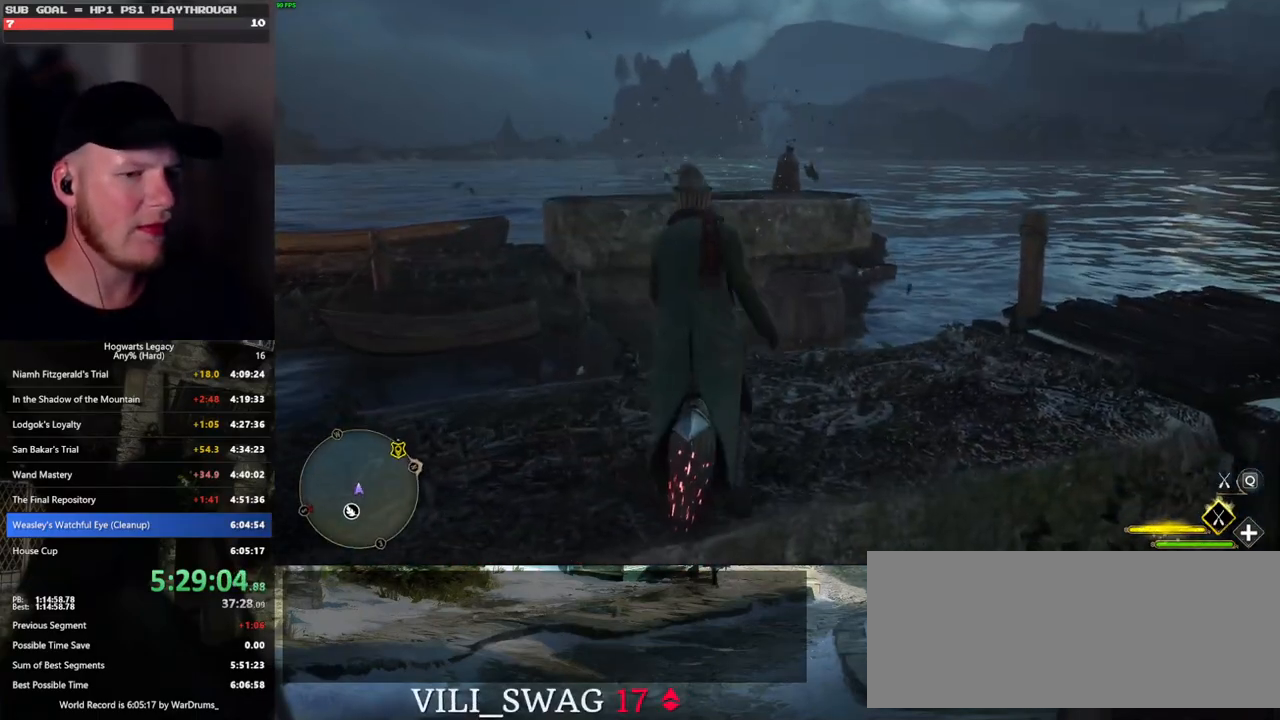
{"keys": [], "mouse": [], "events": [[50, "b", "down"], [150, "b", "up"]]}
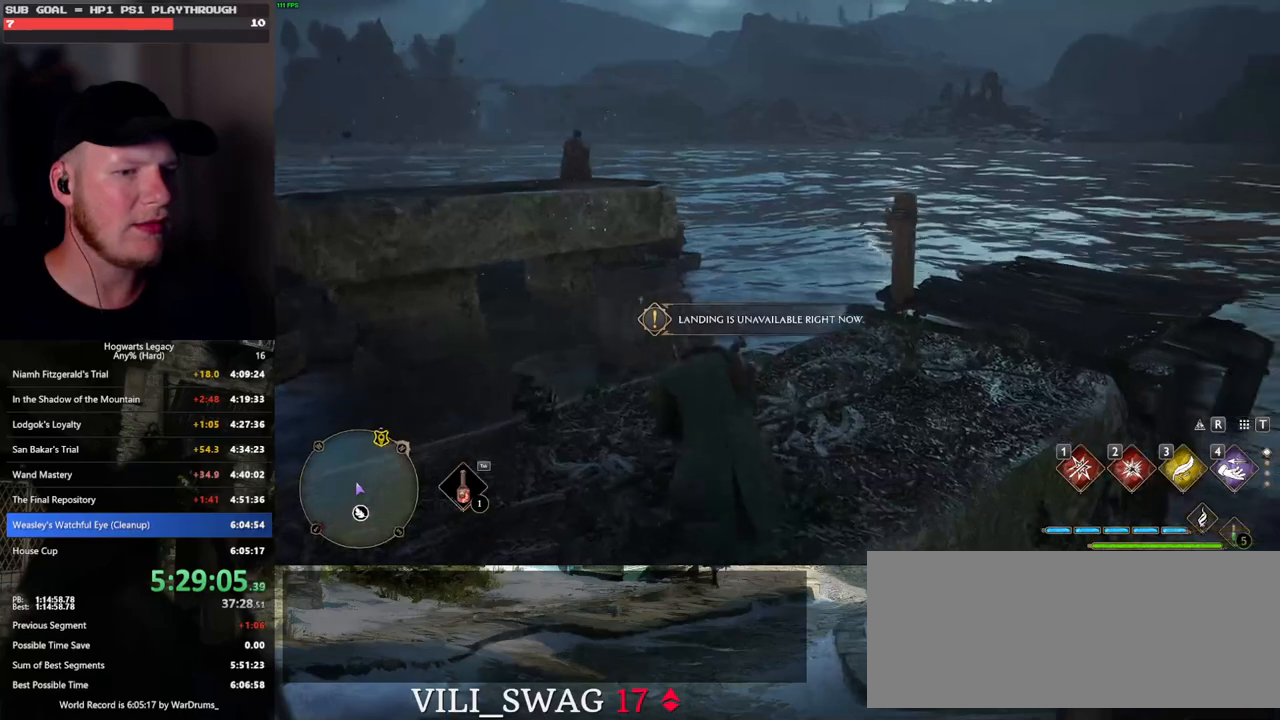
{"keys": [], "mouse": ["right"], "events": [[400, "mouse_right", "down"]]}
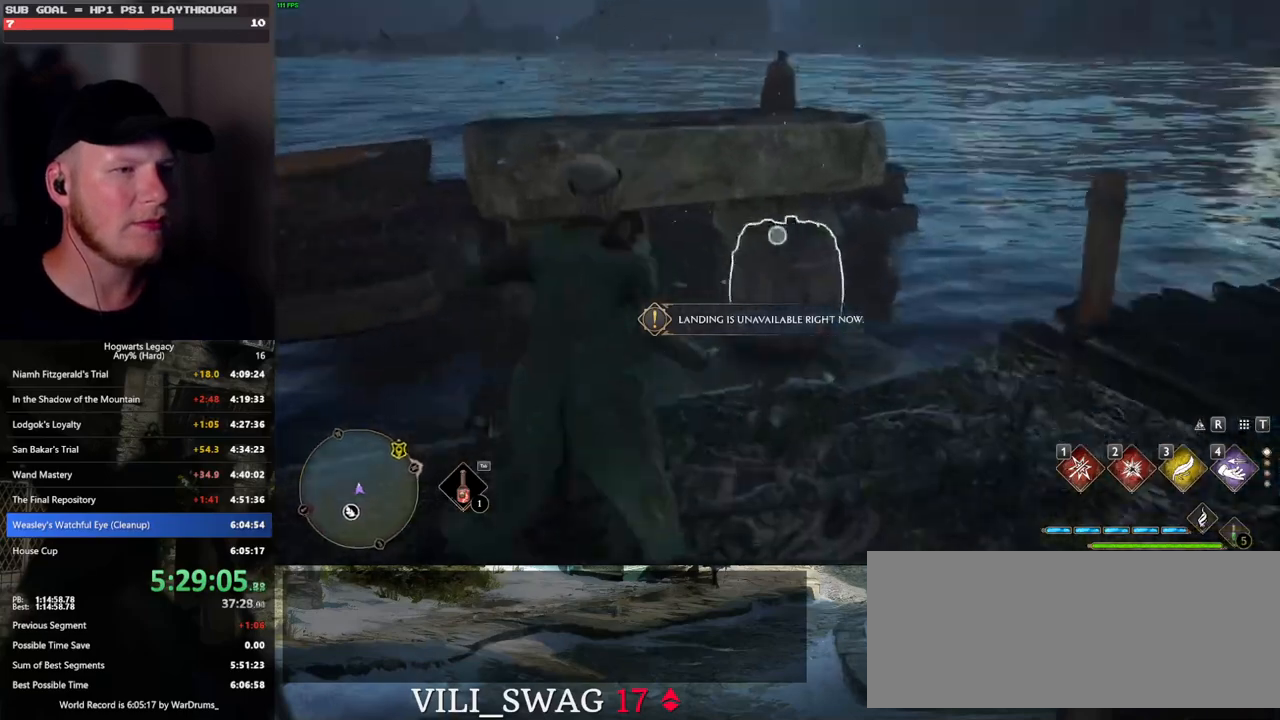
{"keys": [], "mouse": ["right"], "events": [[83, "2", "down"], [183, "2", "up"]]}
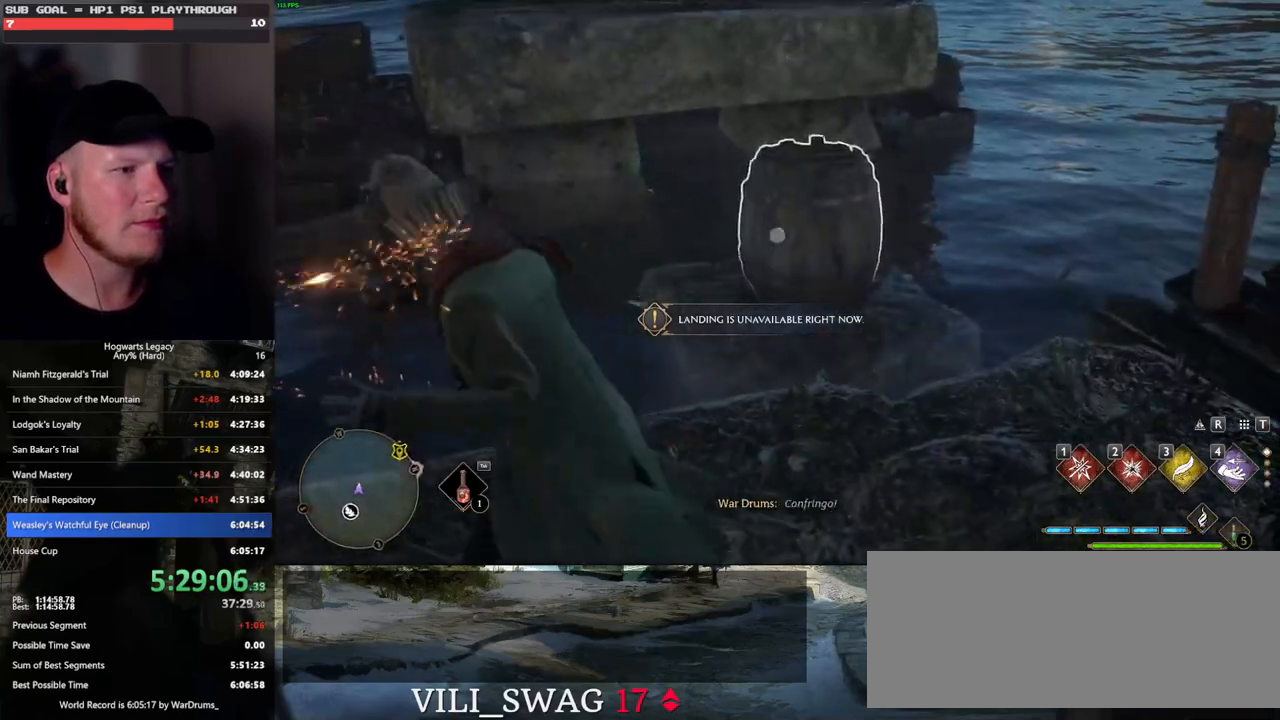
{"keys": [], "mouse": [], "events": [[167, "mouse_right", "up"]]}
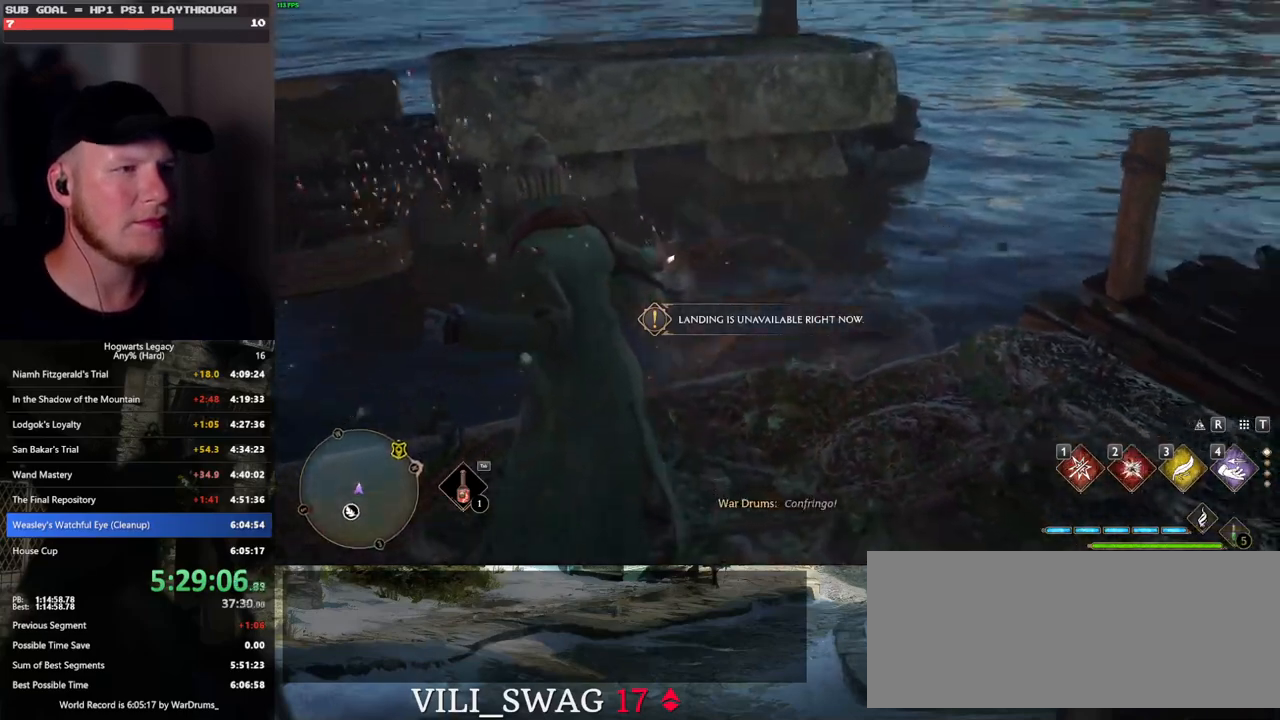
{"keys": ["w"], "mouse": ["mb5"], "events": [[217, "d", "down"], [267, "w", "down"], [400, "d", "up"], [500, "mouse_mb5", "down"]]}
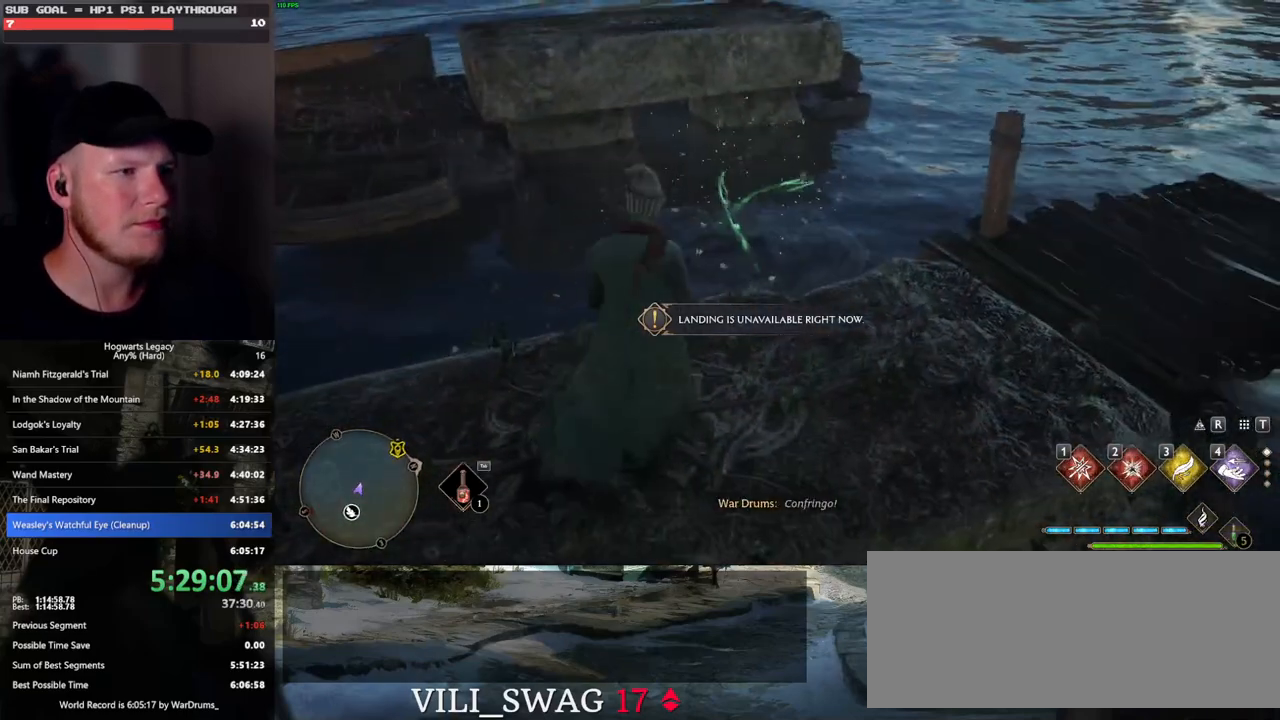
{"keys": ["w"], "mouse": [], "events": [[100, "mouse_mb5", "up"]]}
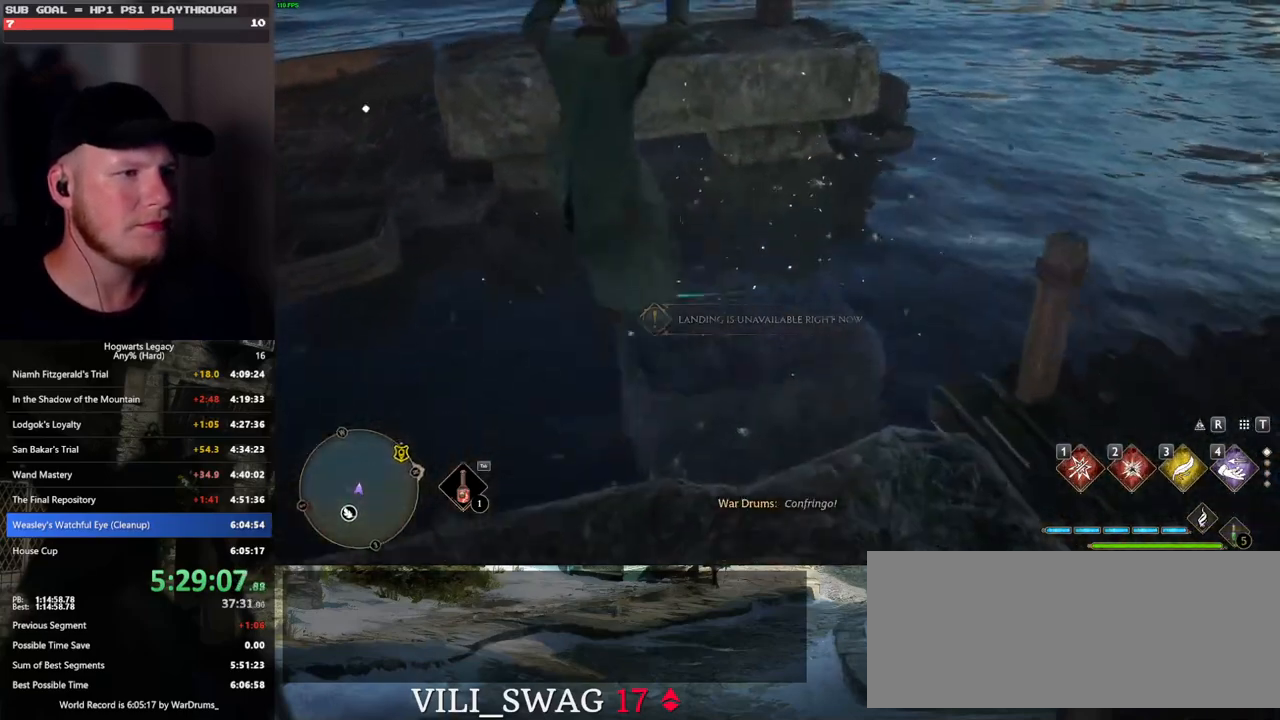
{"keys": [], "mouse": [], "events": [[433, "w", "up"]]}
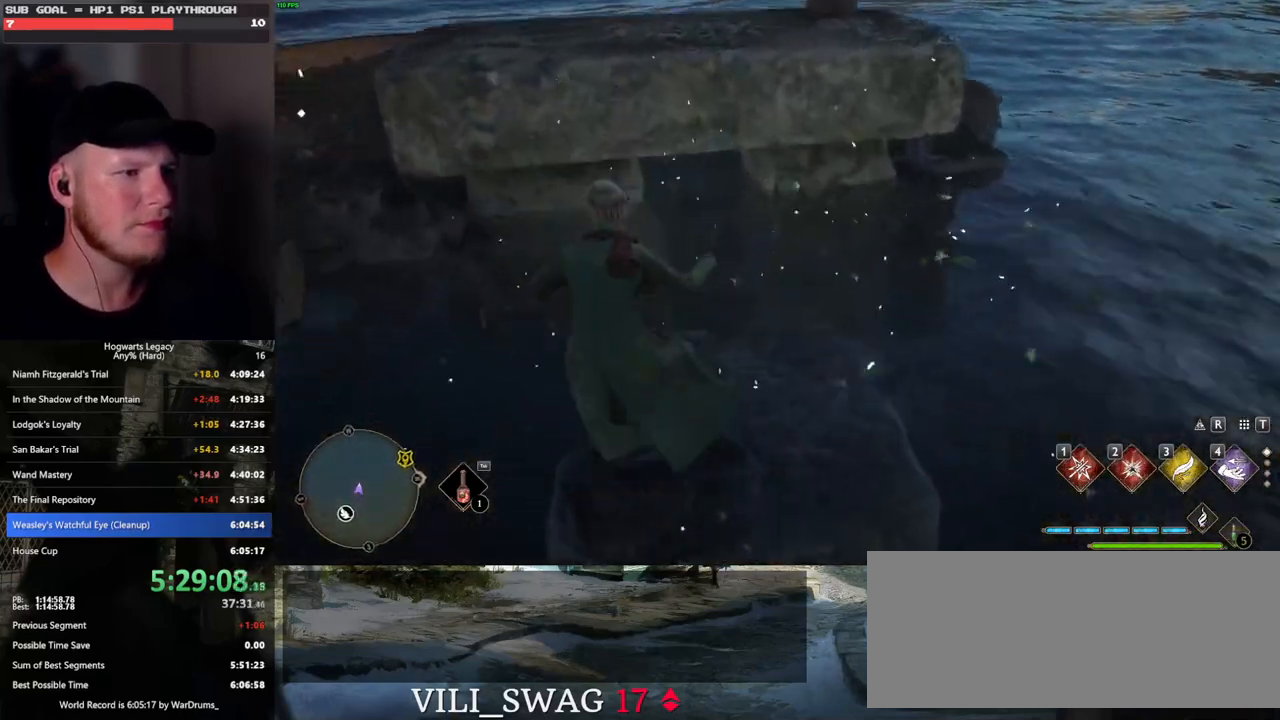
{"keys": ["w"], "mouse": [], "events": [[483, "w", "down"]]}
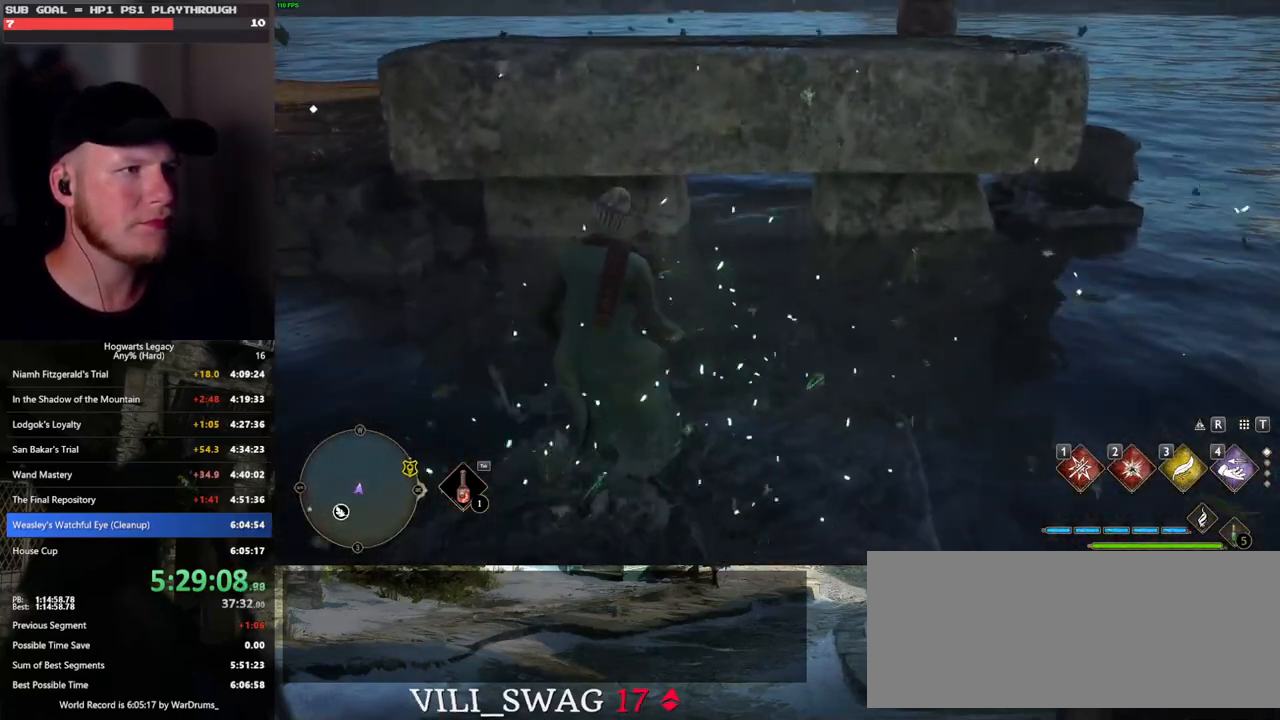
{"keys": ["w"], "mouse": ["mb5"], "events": [[333, "mouse_mb5", "down"]]}
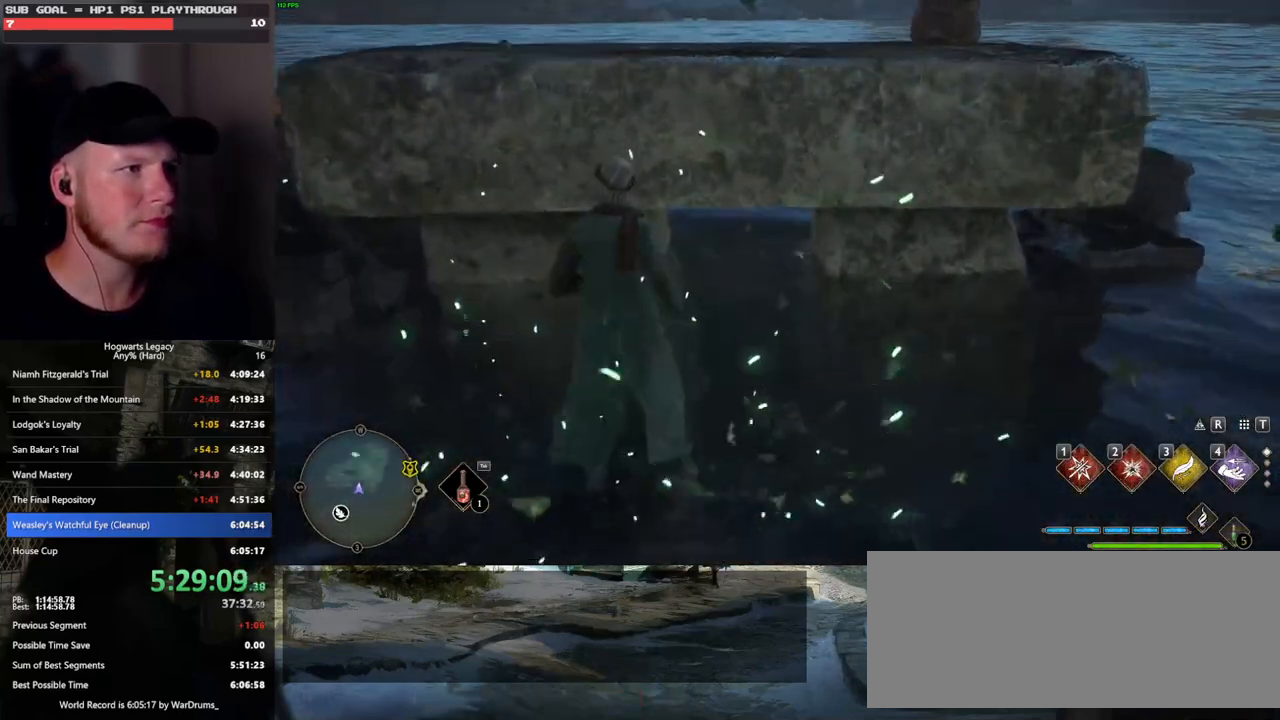
{"keys": ["w"], "mouse": ["mb5"], "events": []}
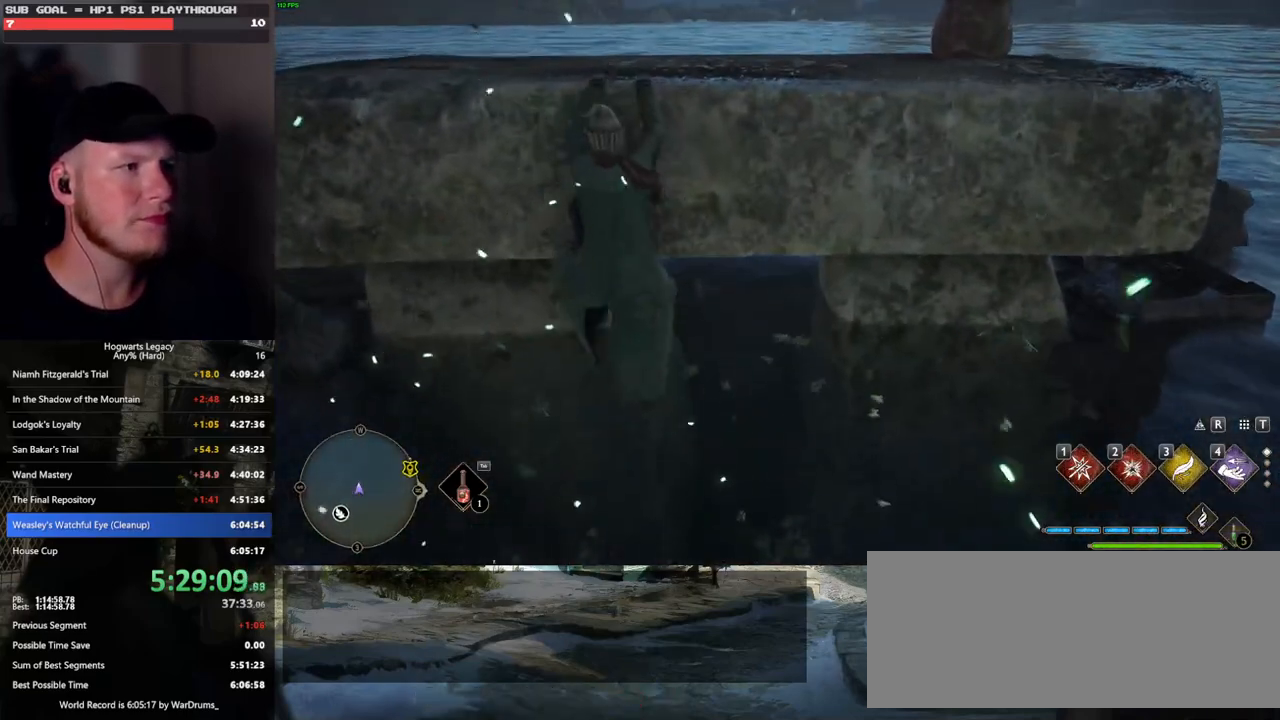
{"keys": ["w"], "mouse": [], "events": [[50, "mouse_mb5", "up"]]}
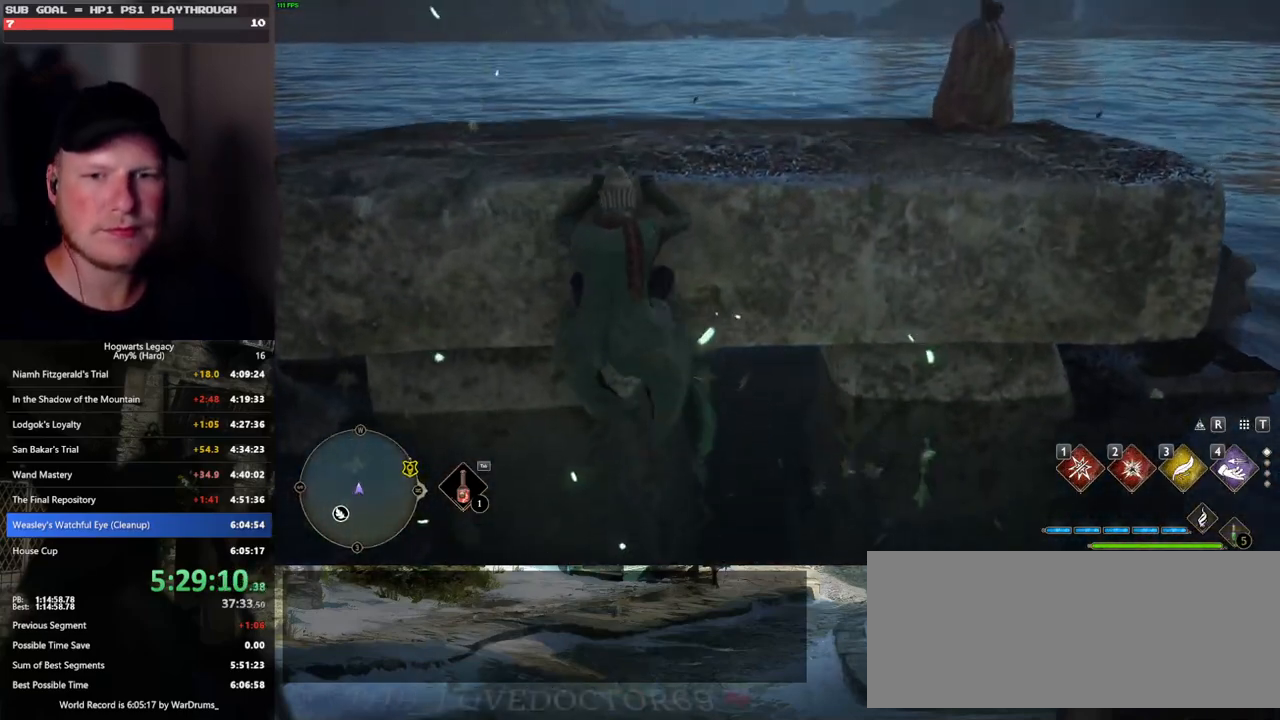
{"keys": ["w"], "mouse": [], "events": []}